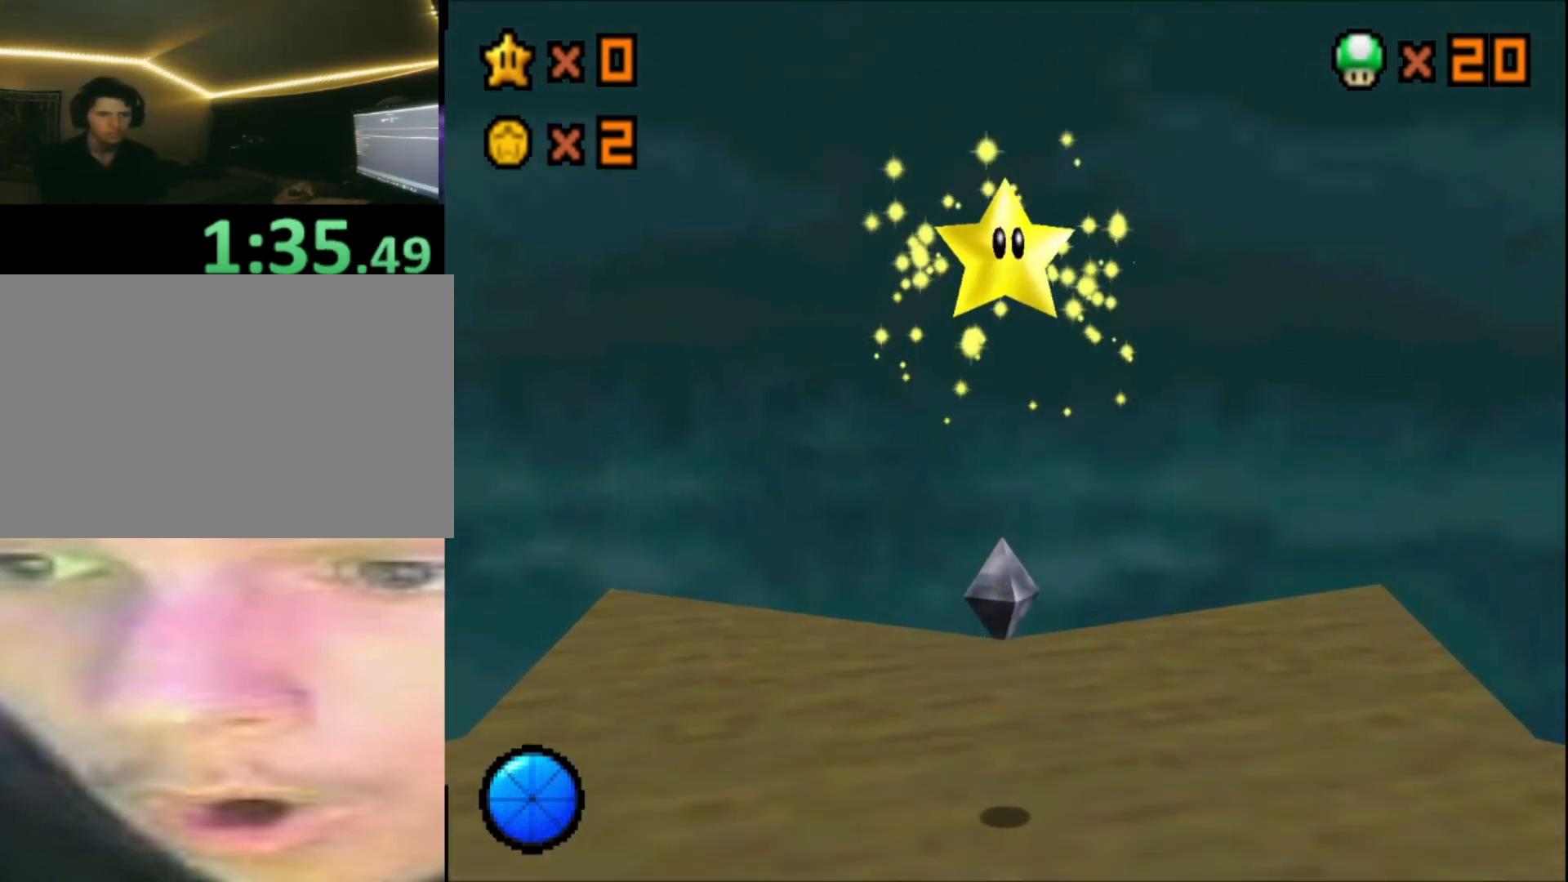
Gameplay with a controller (Xbox layout); each line is a JSON object with the inputs held at the frame after it. "events" lists button and stick changes between this image and that frame as [ms after this image, input, new state], when the widget could be followed in between.
{"buttons": [], "left_stick": "up-right", "right_stick": "center", "events": [[440, "left_stick", "up-right"]]}
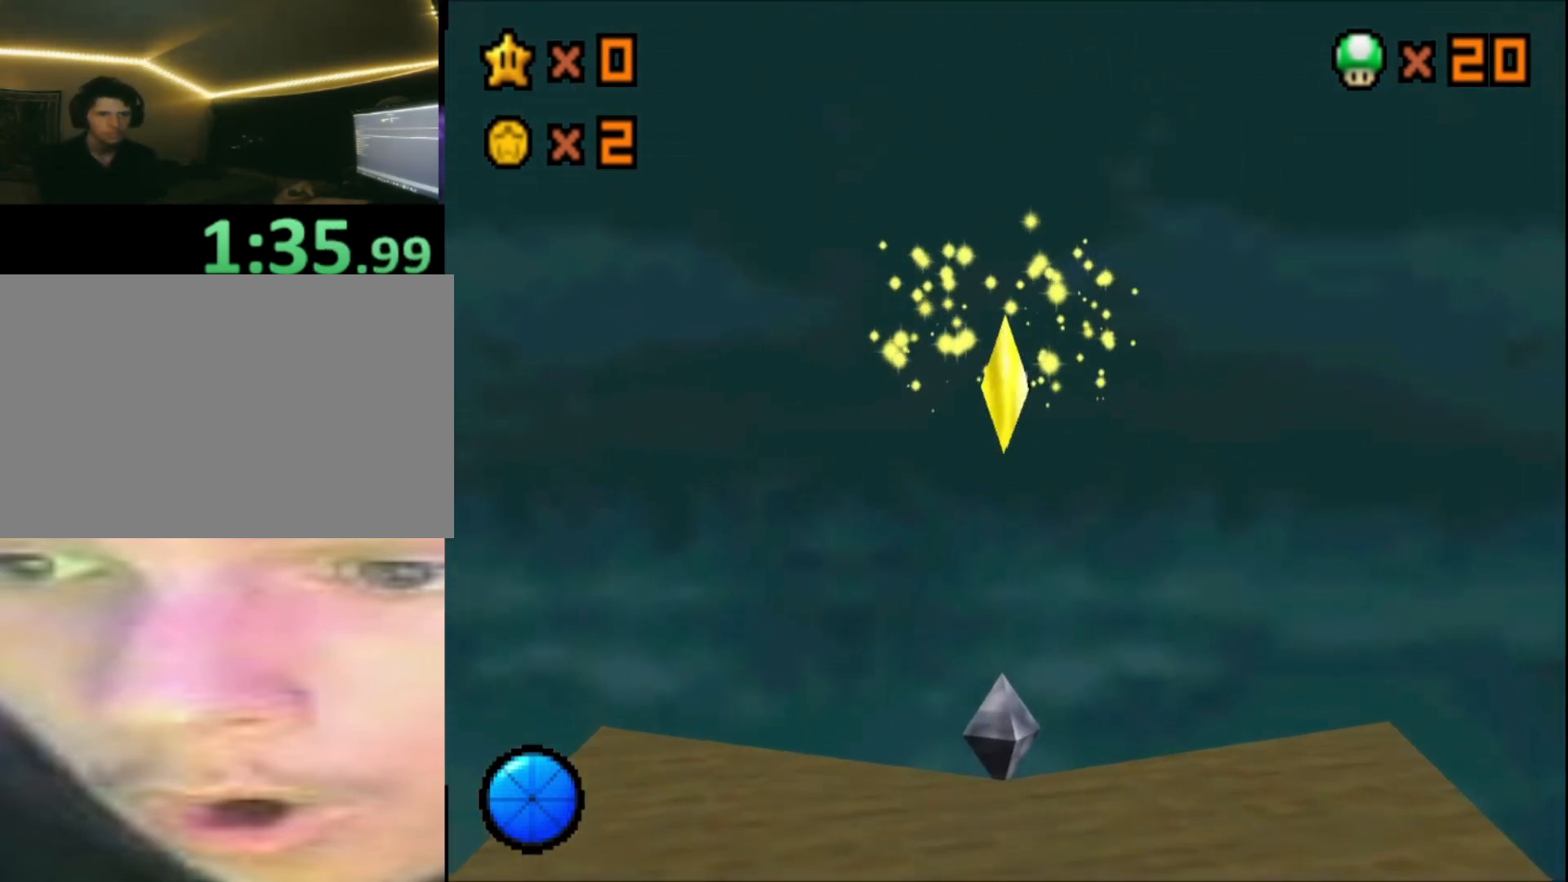
{"buttons": [], "left_stick": "up-right", "right_stick": "center", "events": []}
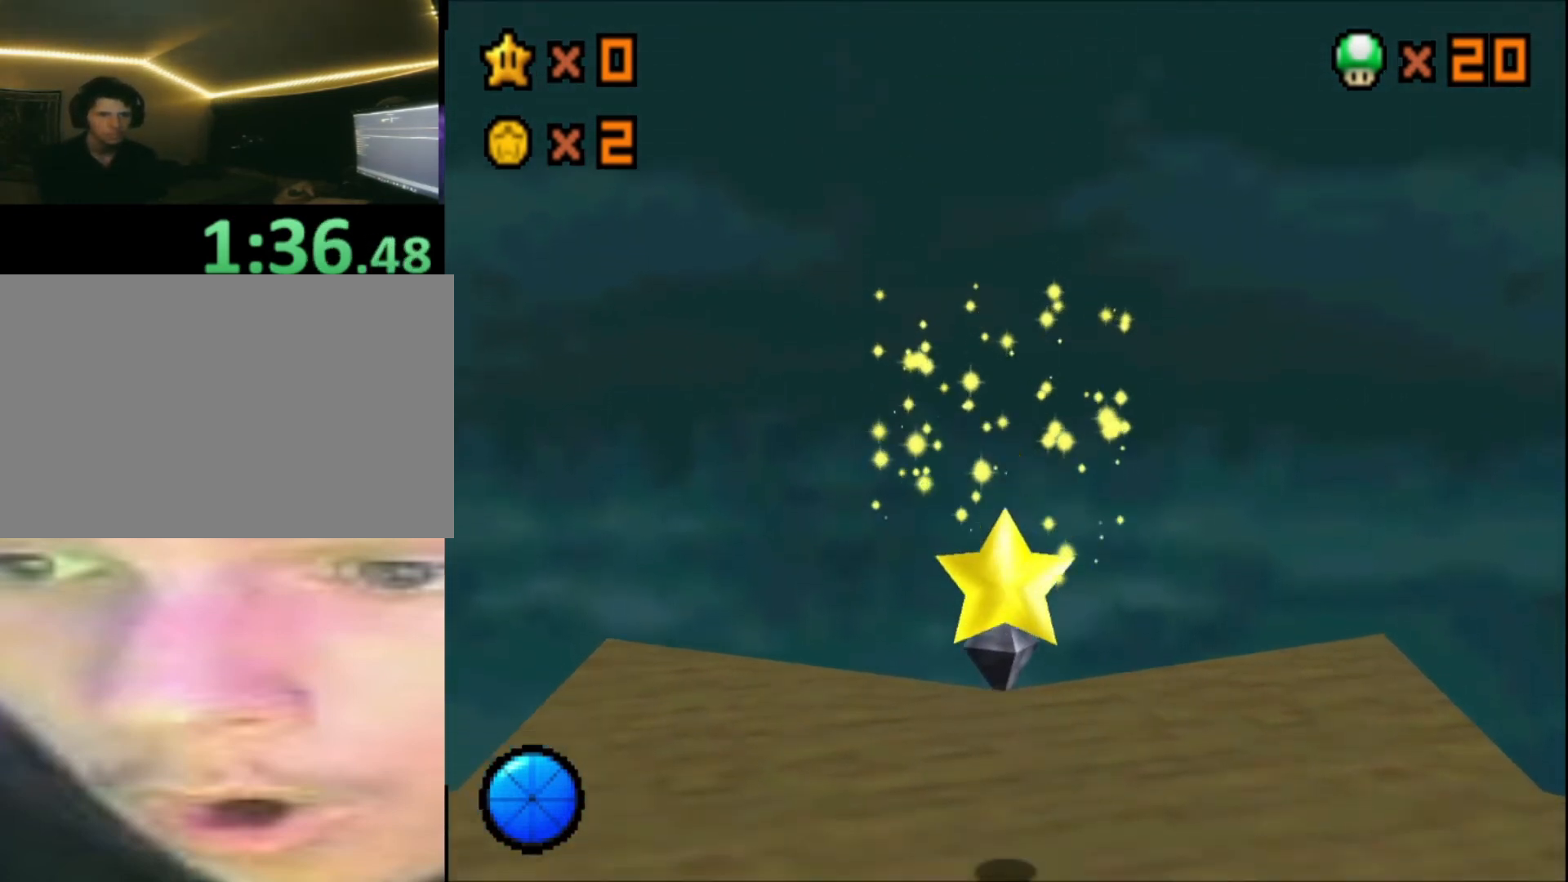
{"buttons": [], "left_stick": "up-right", "right_stick": "center", "events": []}
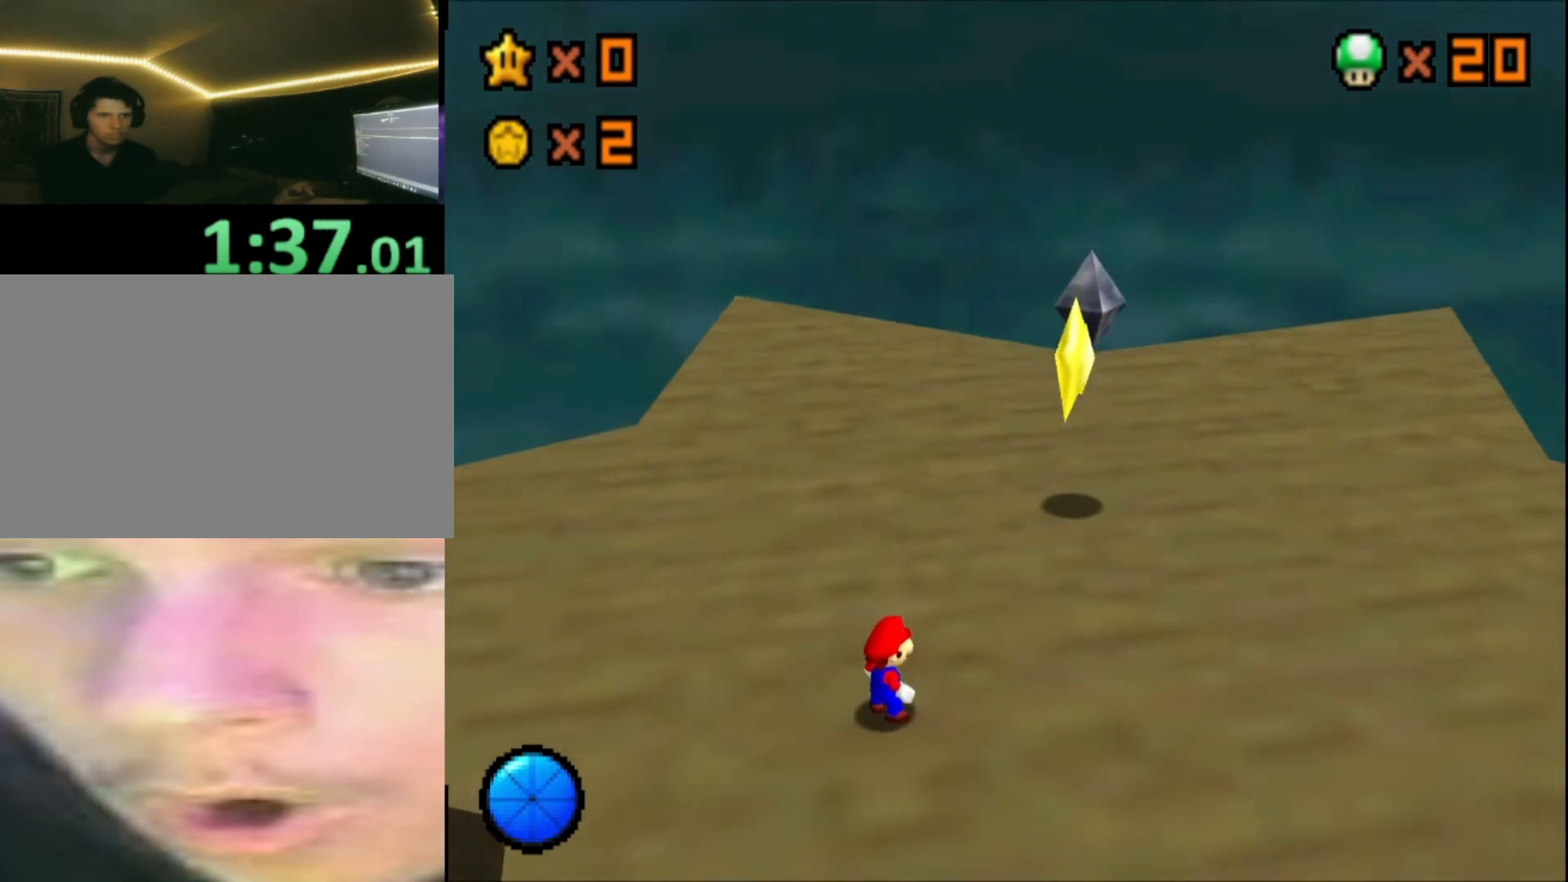
{"buttons": ["A", "R2"], "left_stick": "up-right", "right_stick": "center", "events": [[400, "R2", "down"], [440, "A", "down"]]}
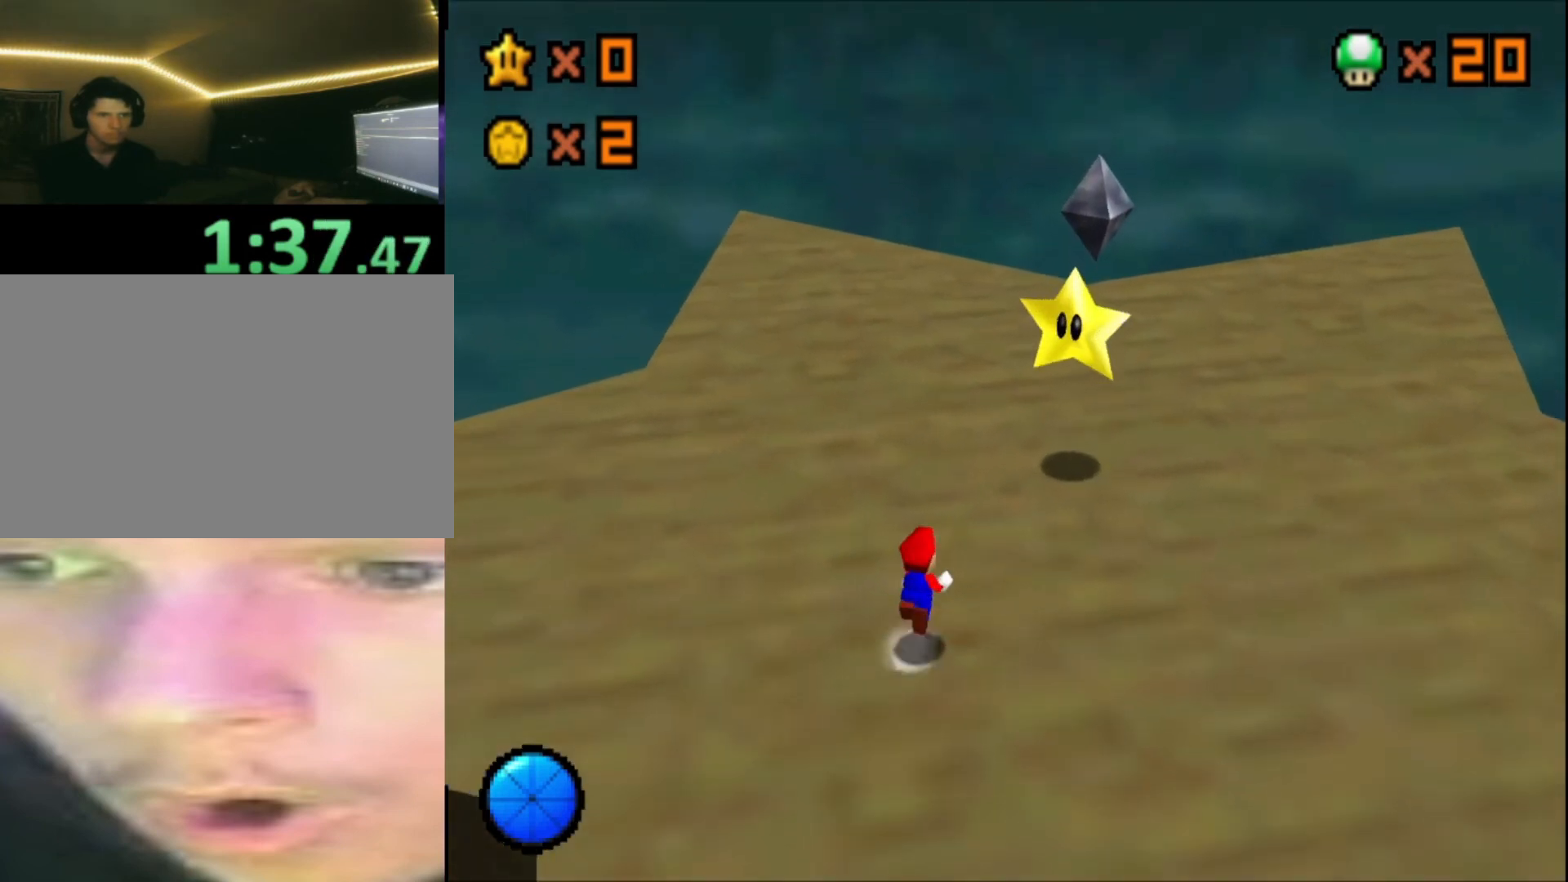
{"buttons": ["R2"], "left_stick": "up-right", "right_stick": "center", "events": [[320, "left_stick", "right"], [400, "A", "up"], [520, "left_stick", "up-right"]]}
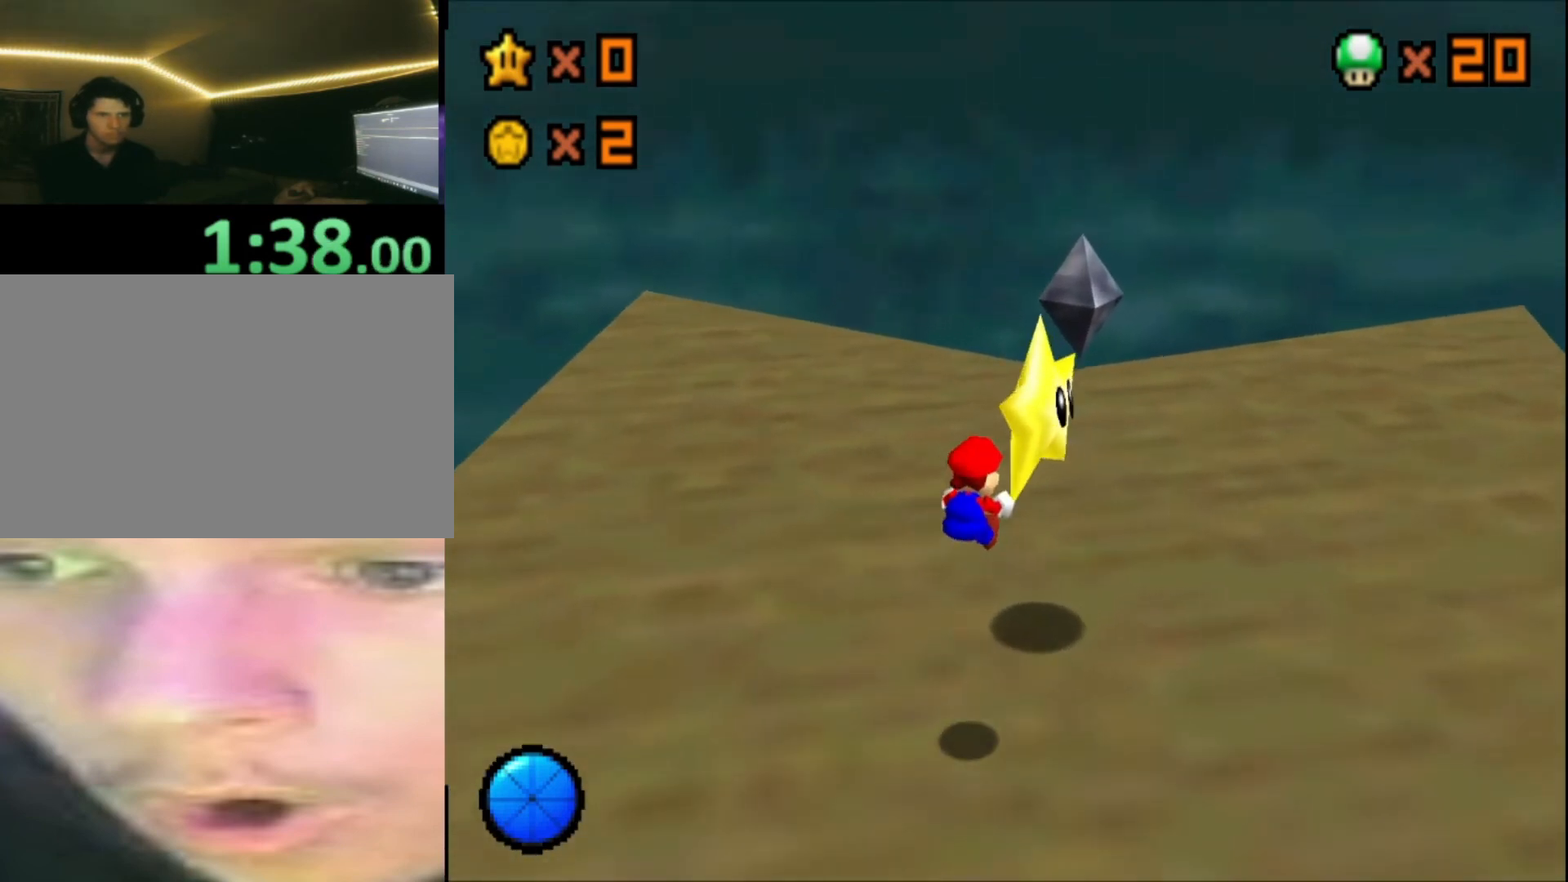
{"buttons": [], "left_stick": "center", "right_stick": "center", "events": [[40, "R2", "up"], [400, "left_stick", "center"]]}
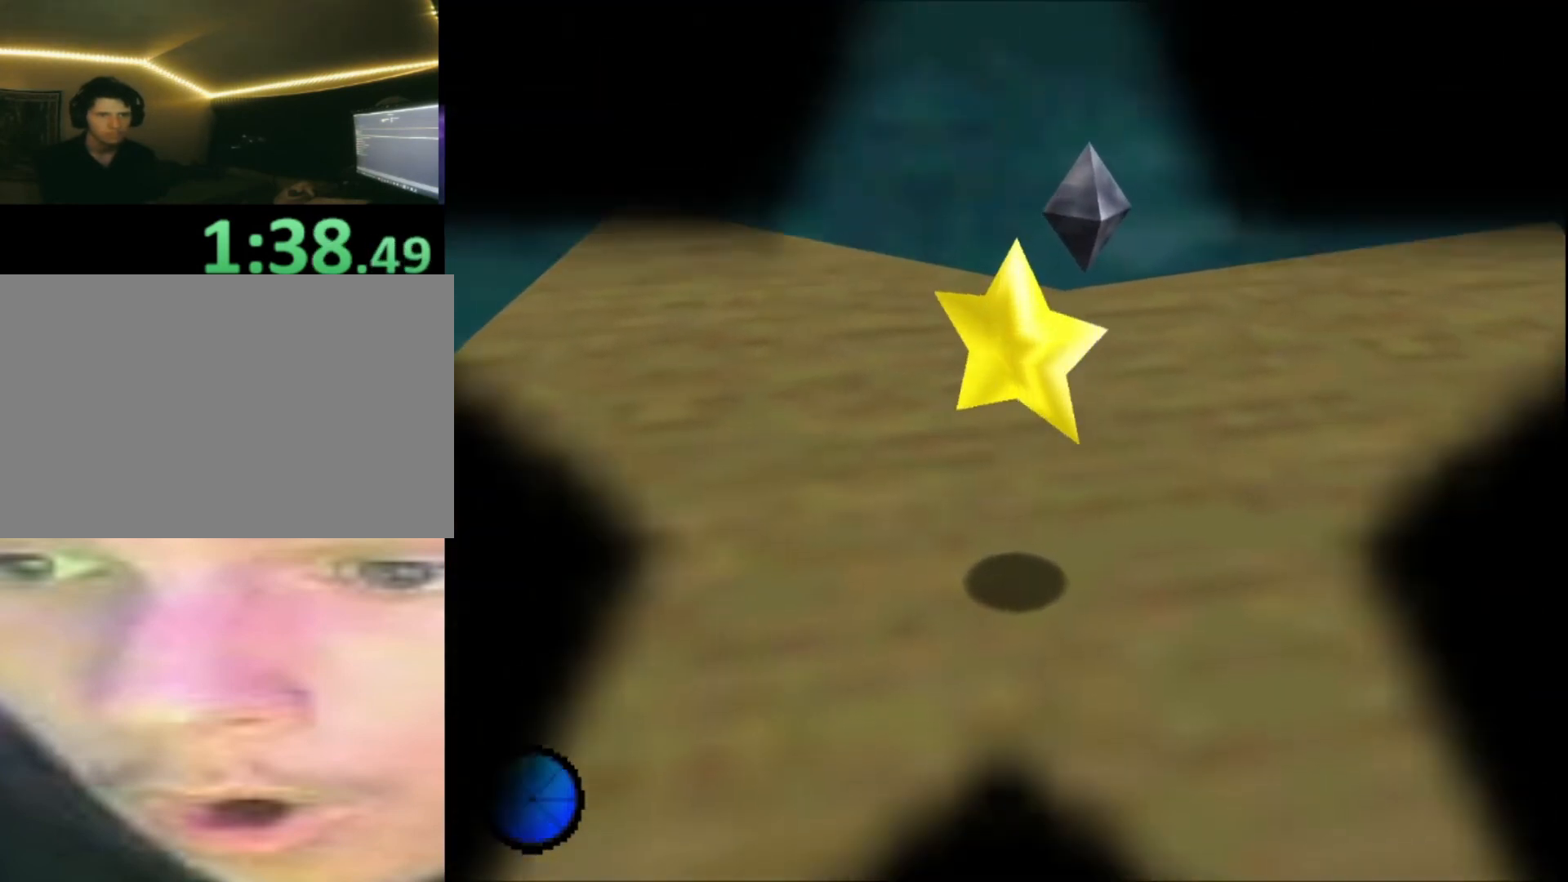
{"buttons": [], "left_stick": "center", "right_stick": "center", "events": []}